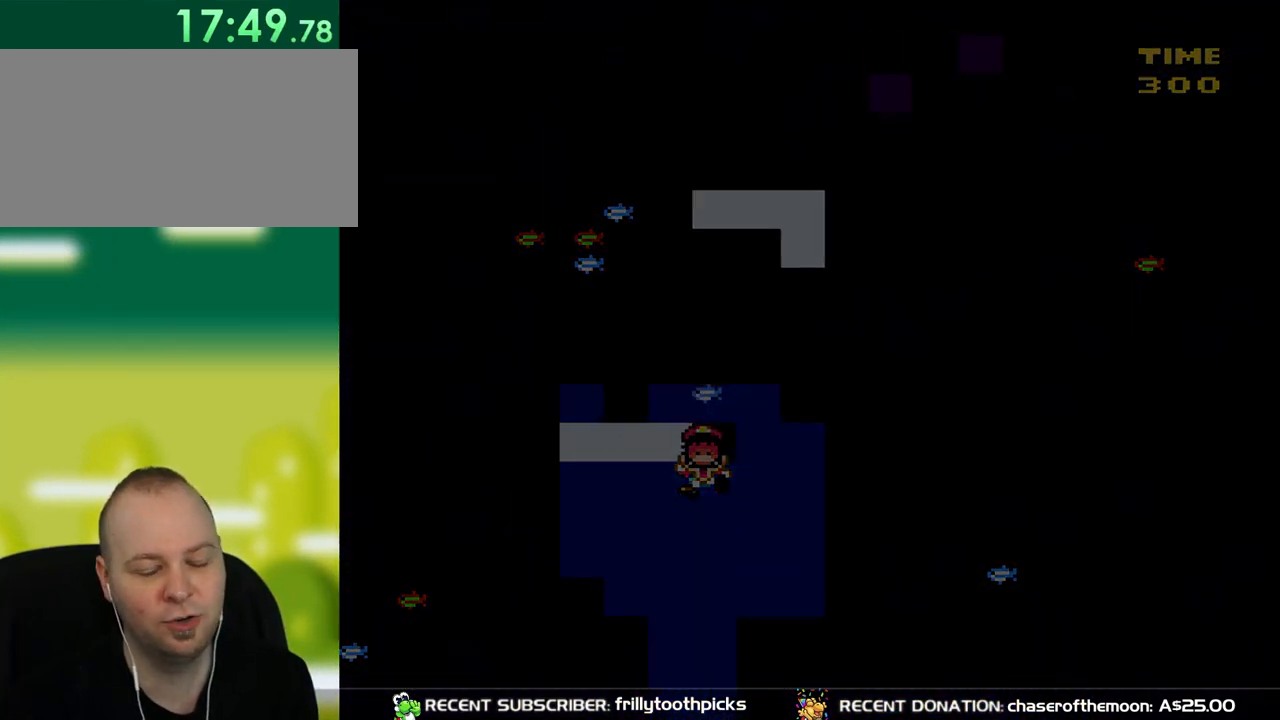
Gameplay with a controller (Nintendo layout); each line is a JSON object with the inputs held at the frame after it. "events" lists button and stick changes between this image and that frame as [ms after this image, input, new state], when the widget could be followed in between. Not read: L3 R3.
{"buttons": [], "events": [[33, "B", "up"]]}
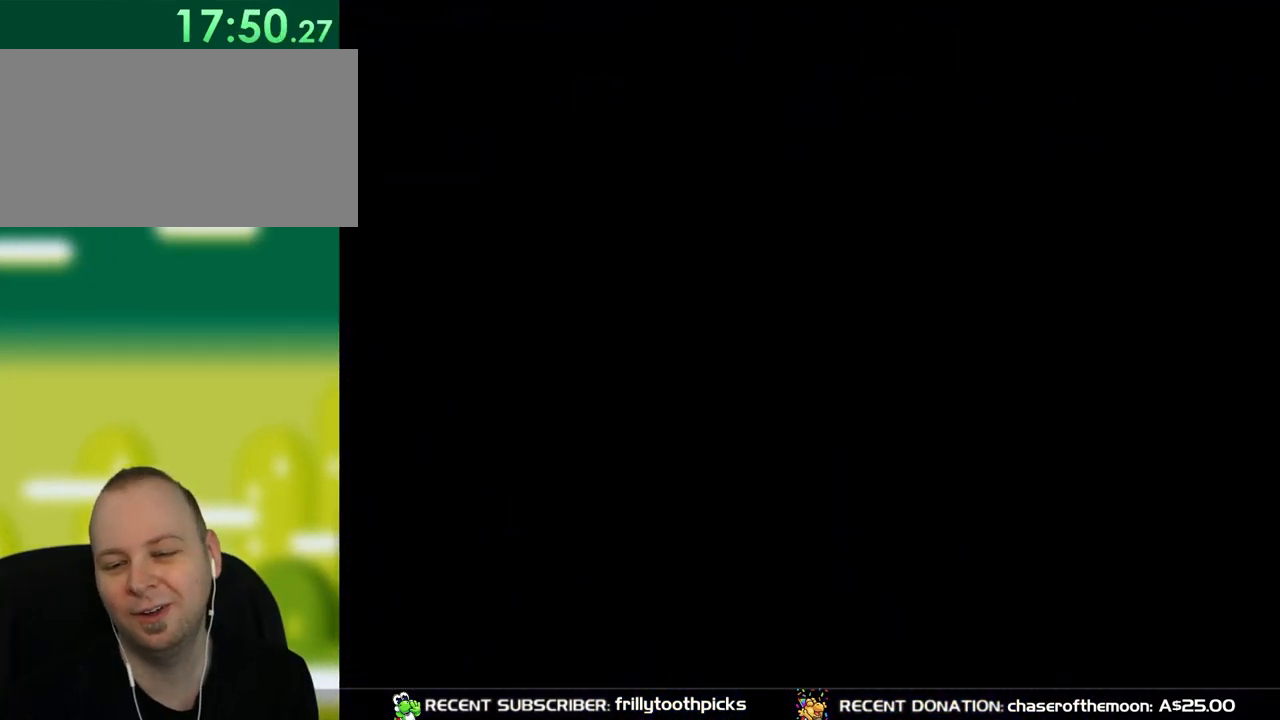
{"buttons": [], "events": []}
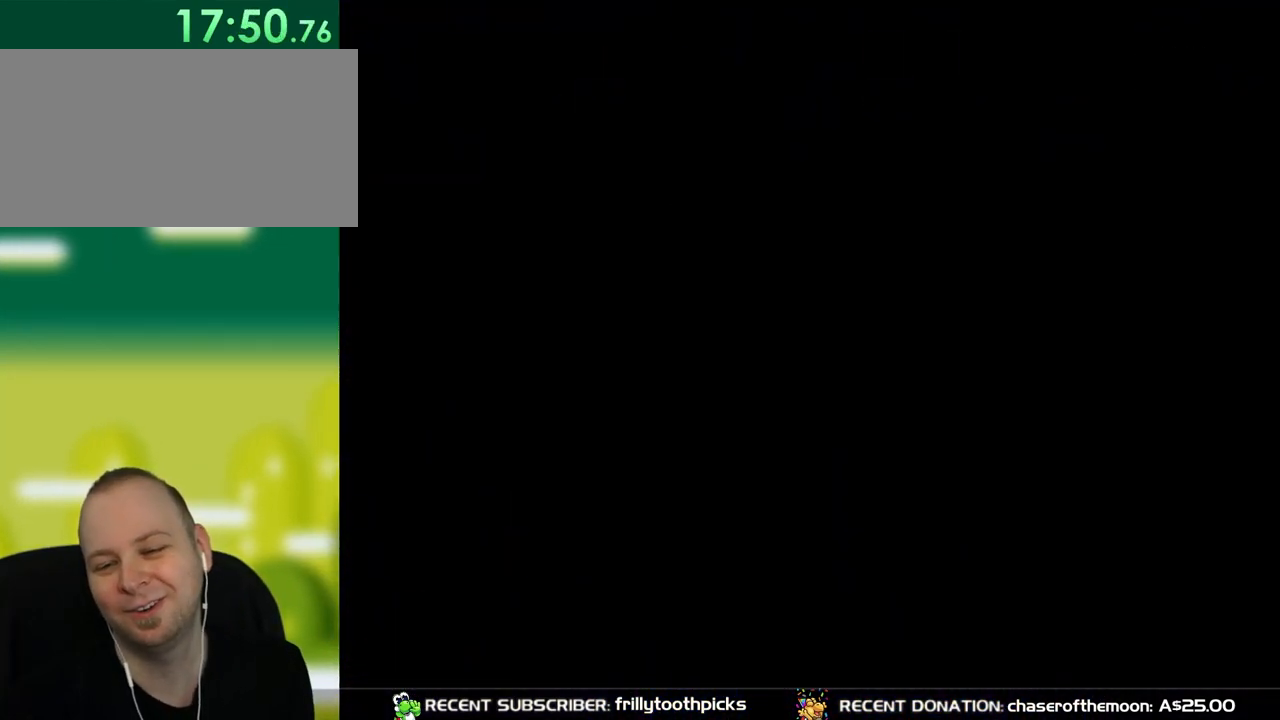
{"buttons": ["DPAD_DOWN", "DPAD_LEFT"], "events": [[117, "DPAD_DOWN", "down"], [117, "DPAD_RIGHT", "down"], [367, "DPAD_RIGHT", "up"], [417, "DPAD_LEFT", "down"]]}
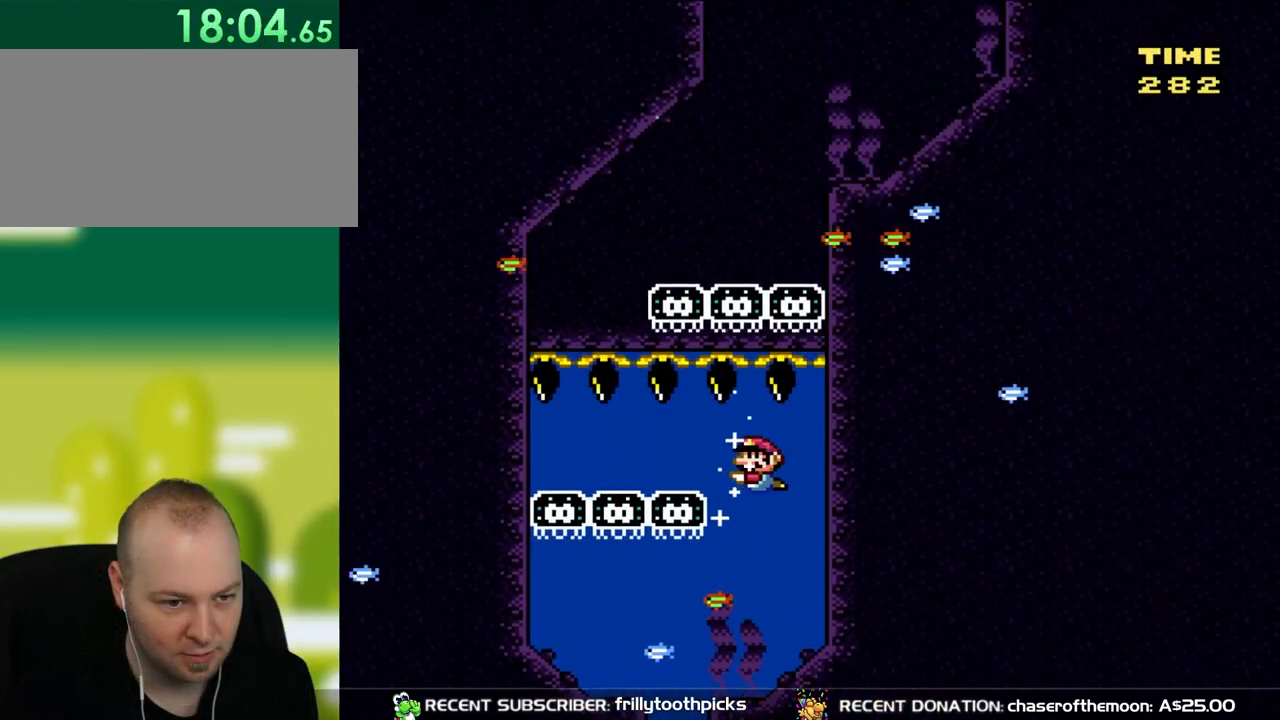
{"buttons": ["DPAD_LEFT"], "events": [[33, "DPAD_LEFT", "up"], [333, "DPAD_LEFT", "down"], [483, "DPAD_DOWN", "up"]]}
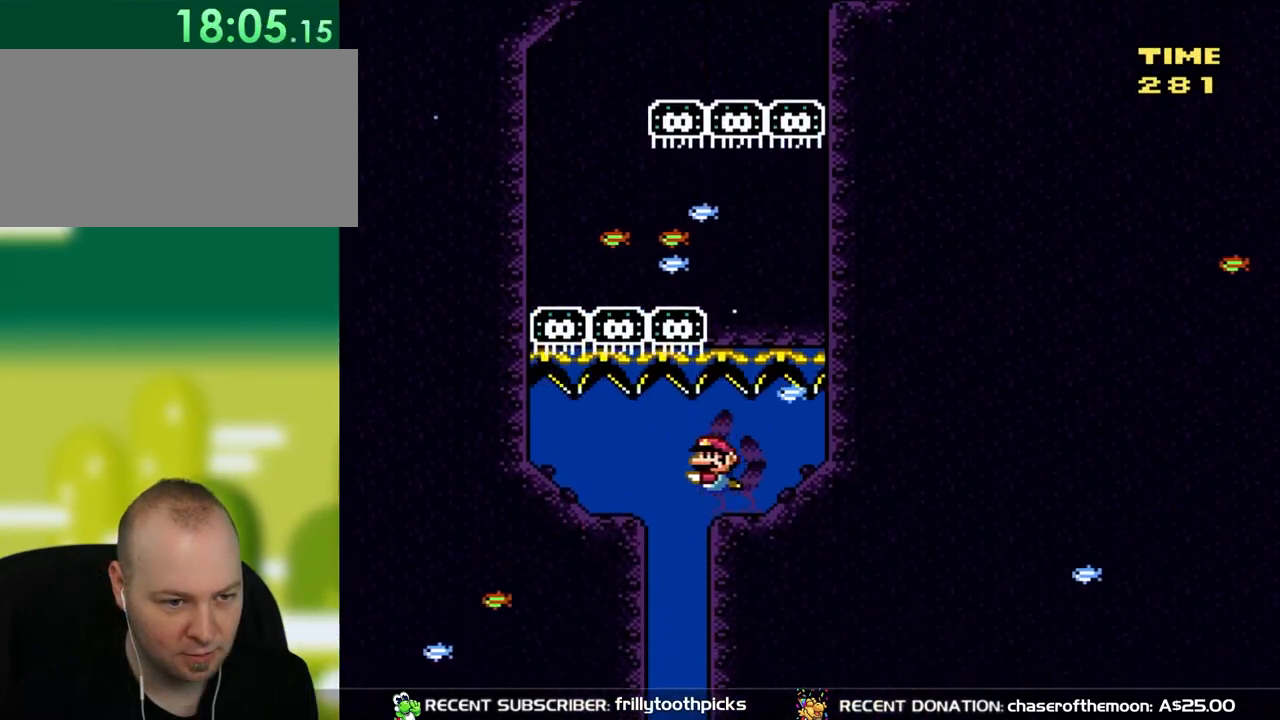
{"buttons": ["DPAD_DOWN"], "events": [[150, "DPAD_DOWN", "down"], [217, "DPAD_LEFT", "up"]]}
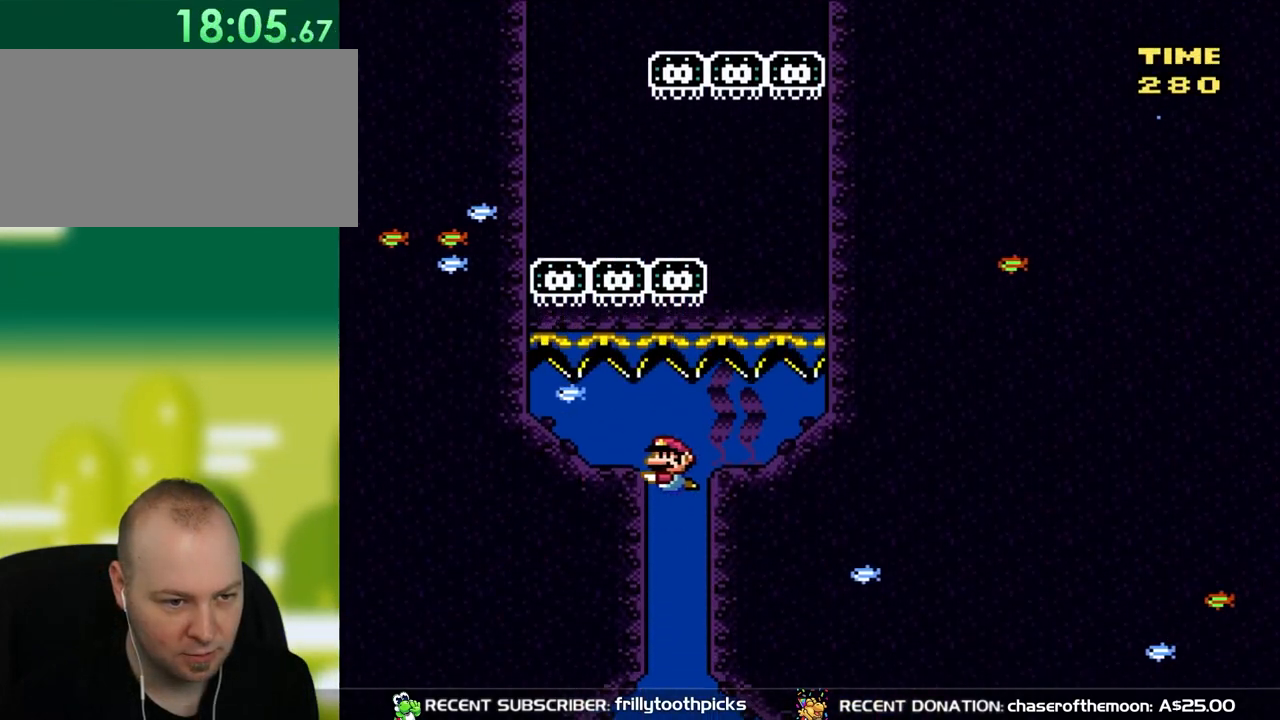
{"buttons": ["DPAD_DOWN"], "events": []}
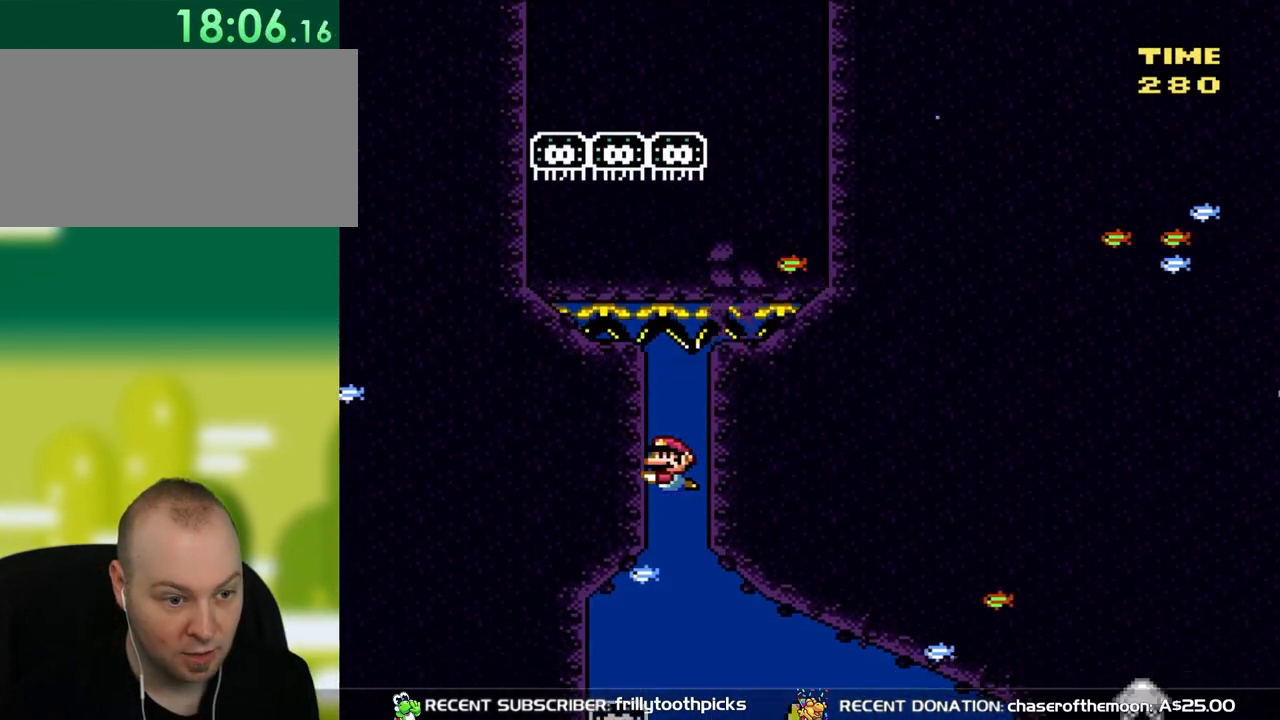
{"buttons": ["B", "DPAD_DOWN", "DPAD_RIGHT"], "events": [[333, "DPAD_RIGHT", "down"], [433, "B", "down"]]}
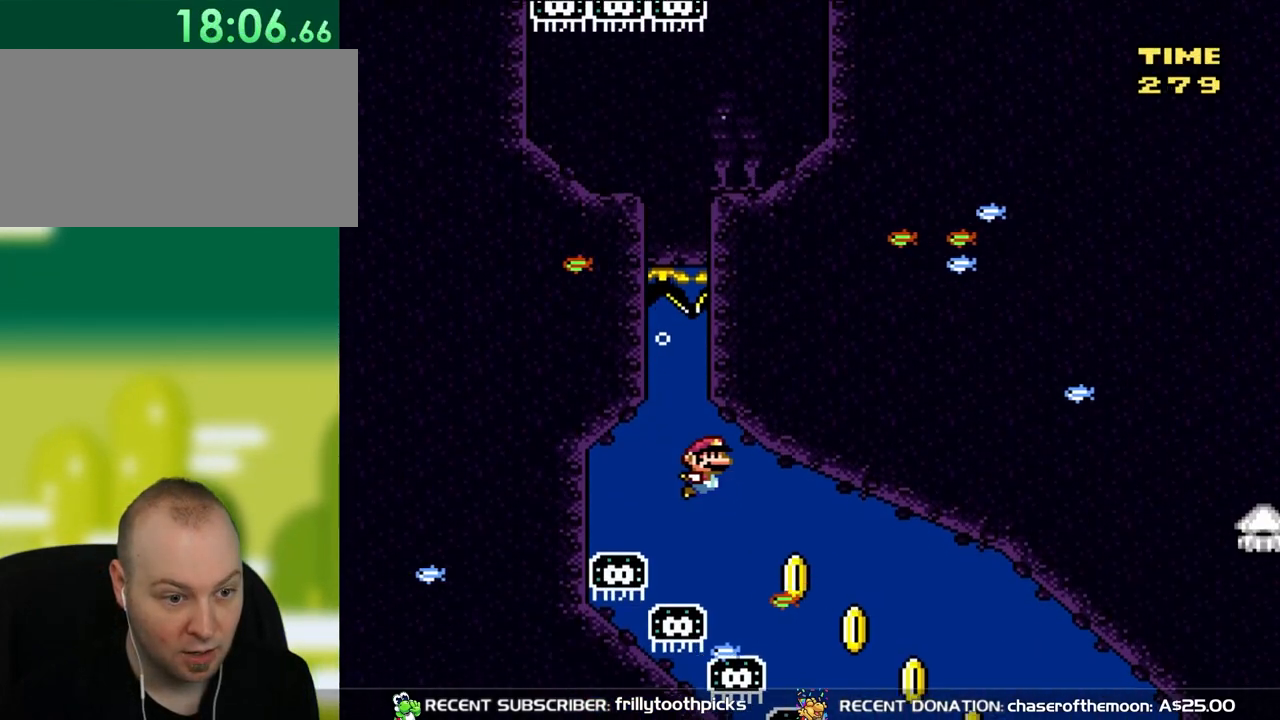
{"buttons": ["DPAD_DOWN", "DPAD_RIGHT"], "events": [[67, "B", "up"]]}
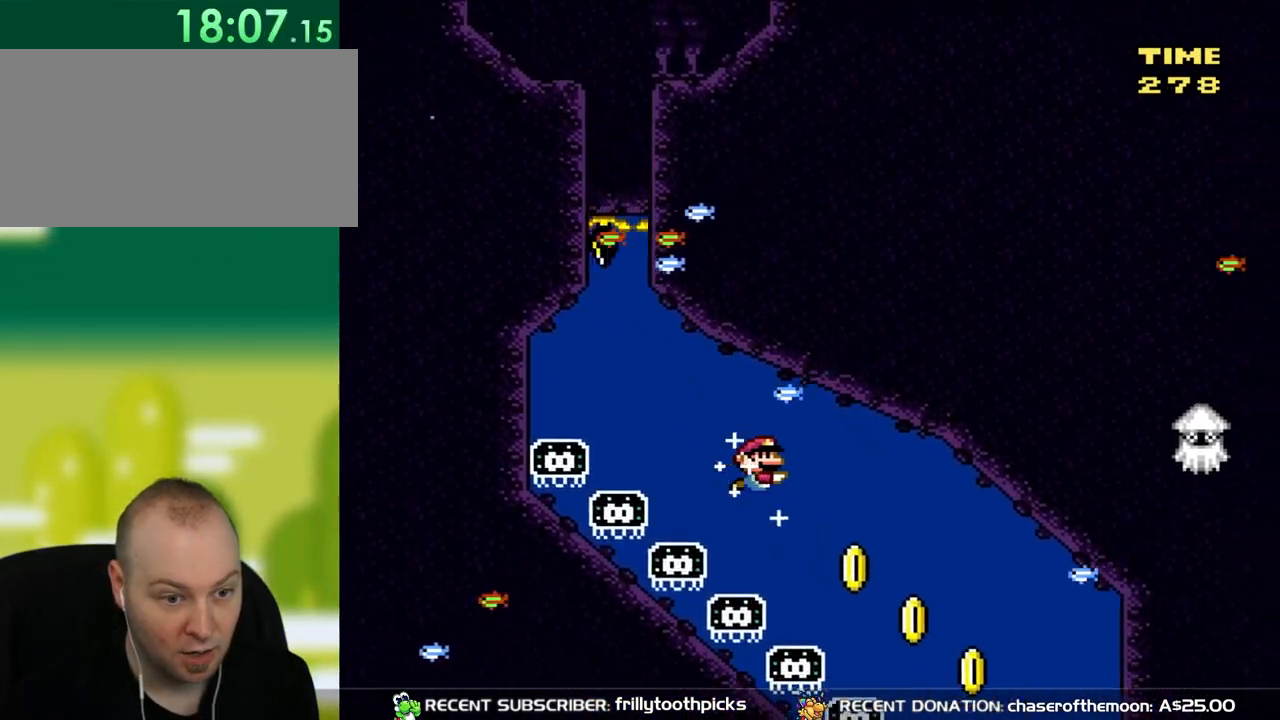
{"buttons": ["DPAD_DOWN", "DPAD_RIGHT"], "events": [[367, "B", "down"], [467, "B", "up"]]}
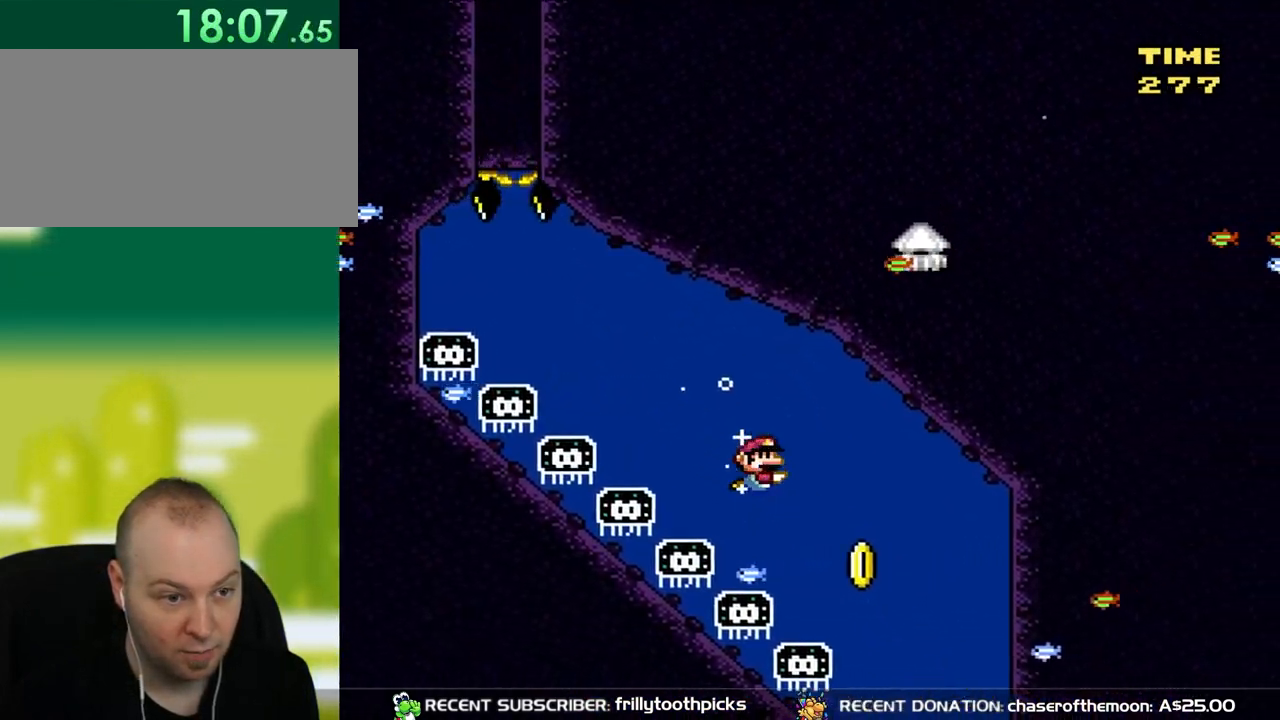
{"buttons": ["DPAD_DOWN", "DPAD_RIGHT"], "events": []}
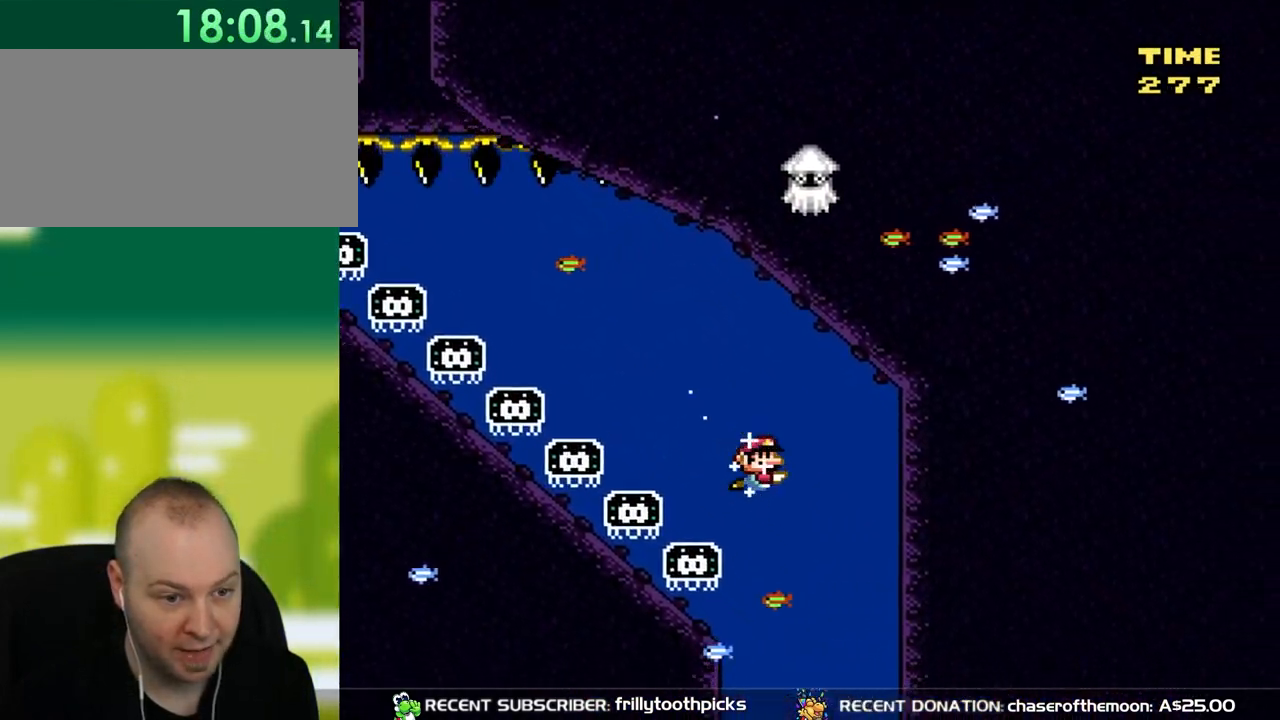
{"buttons": ["DPAD_DOWN"], "events": [[300, "DPAD_RIGHT", "up"]]}
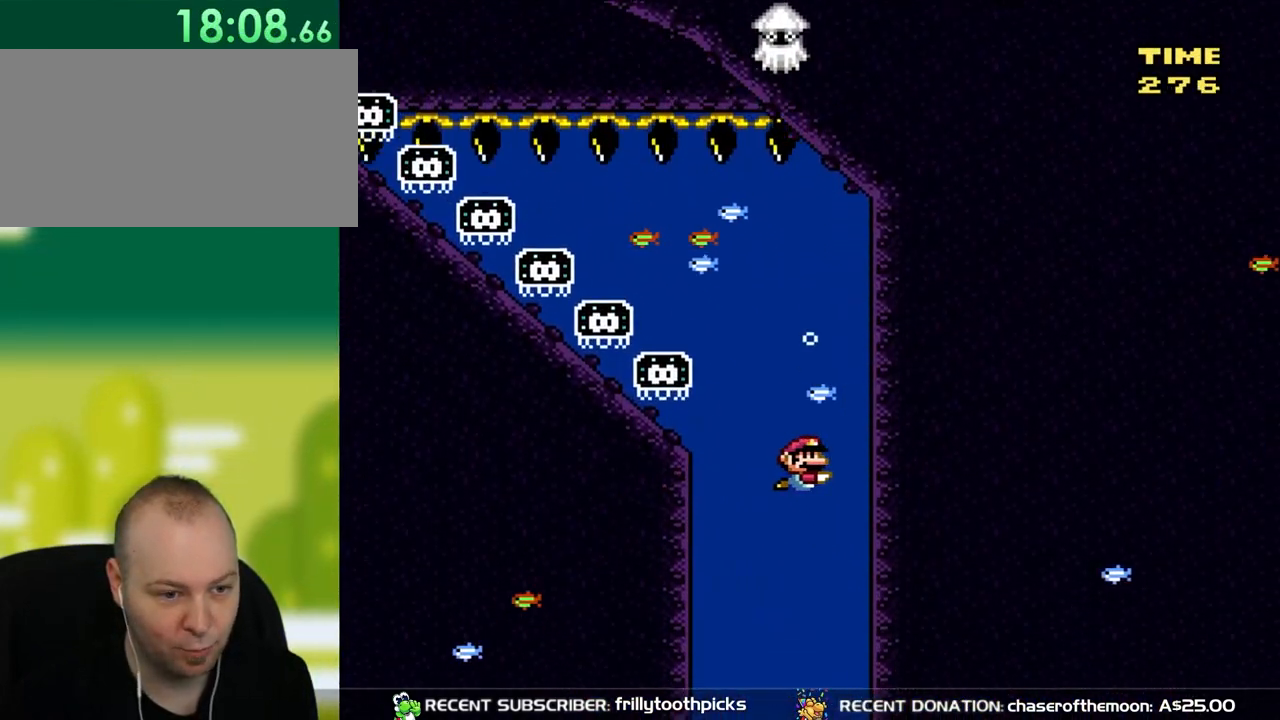
{"buttons": ["B", "DPAD_DOWN", "DPAD_LEFT"], "events": [[483, "B", "down"], [483, "DPAD_LEFT", "down"]]}
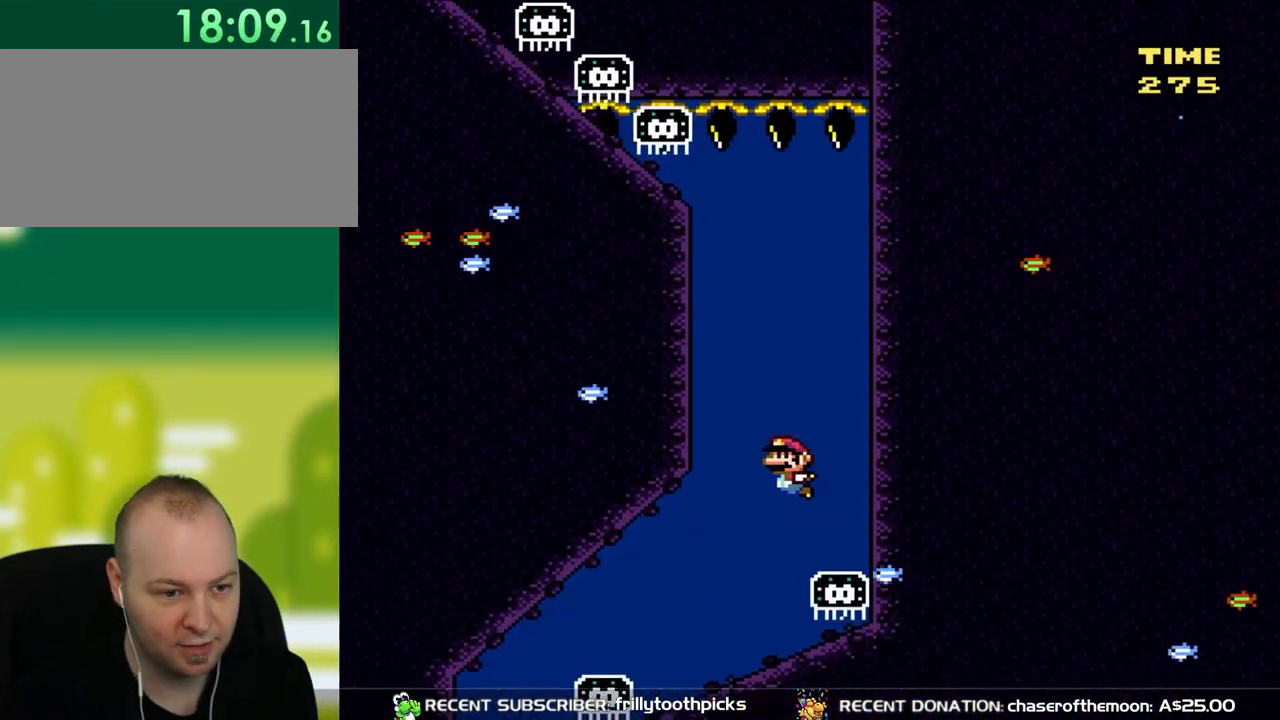
{"buttons": ["B", "DPAD_DOWN", "DPAD_LEFT"], "events": [[100, "B", "up"], [433, "B", "down"]]}
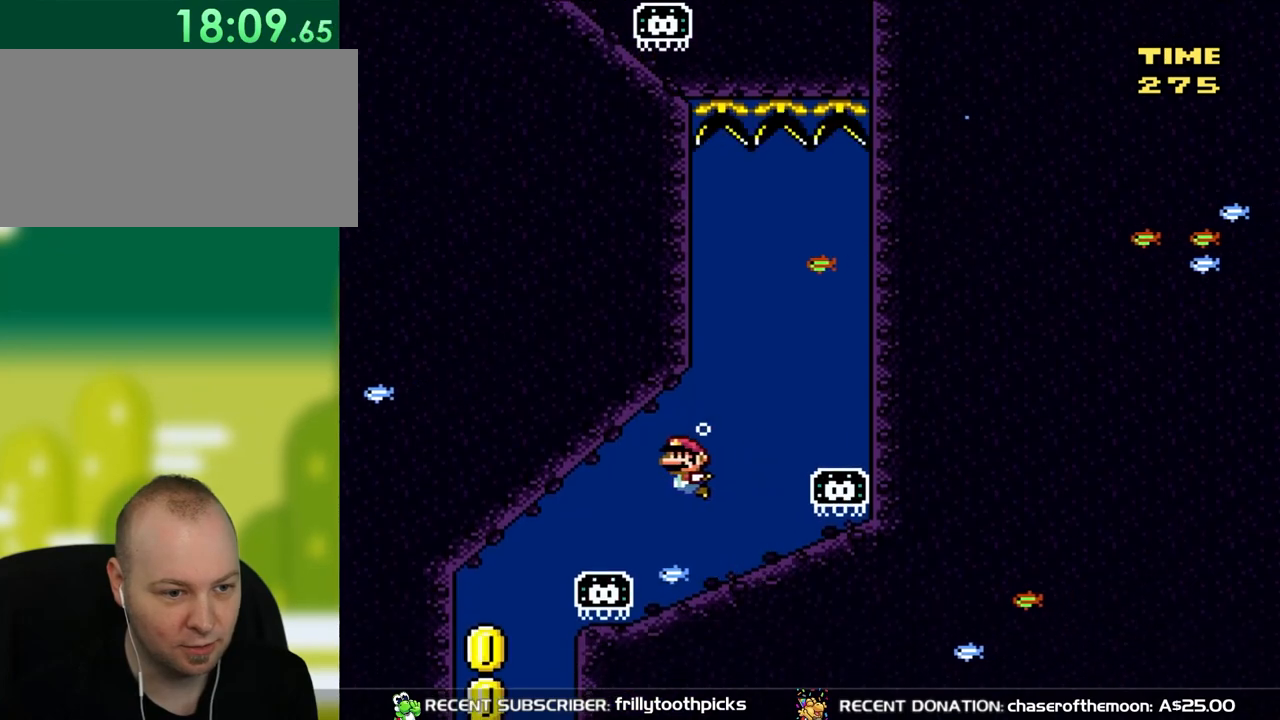
{"buttons": ["DPAD_DOWN", "DPAD_LEFT"], "events": [[33, "B", "up"]]}
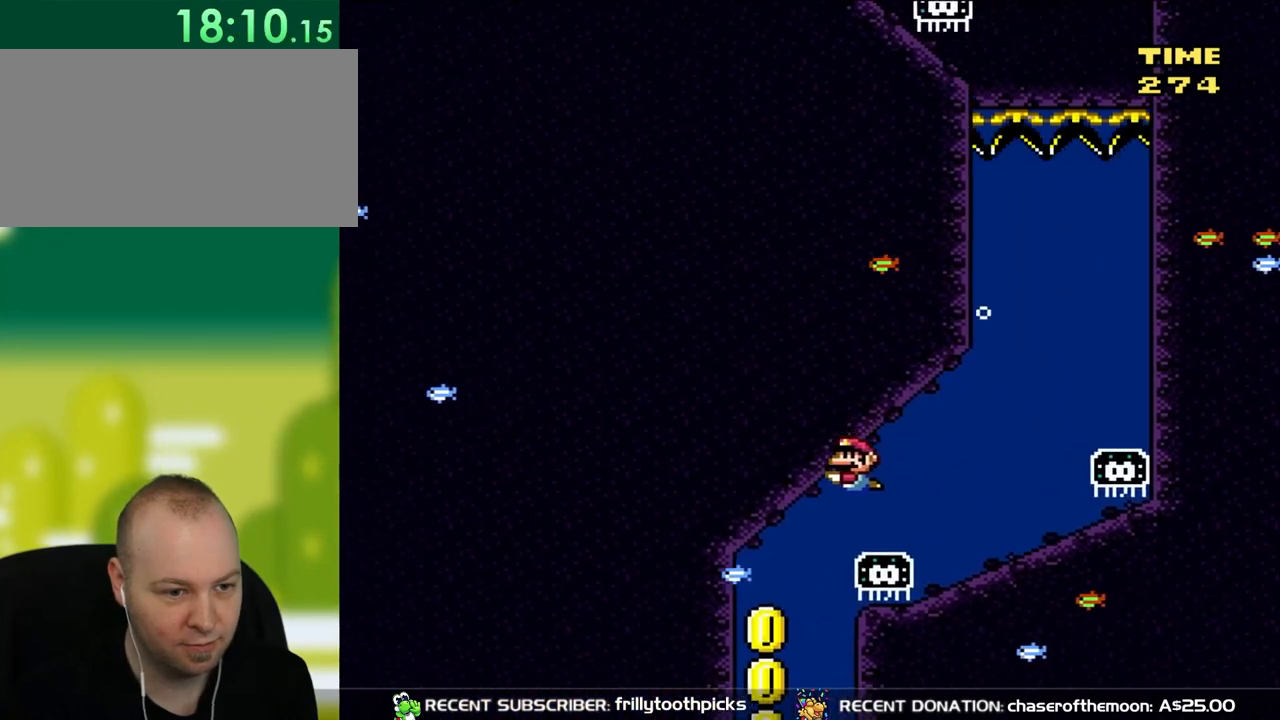
{"buttons": ["DPAD_DOWN"], "events": [[450, "DPAD_LEFT", "up"]]}
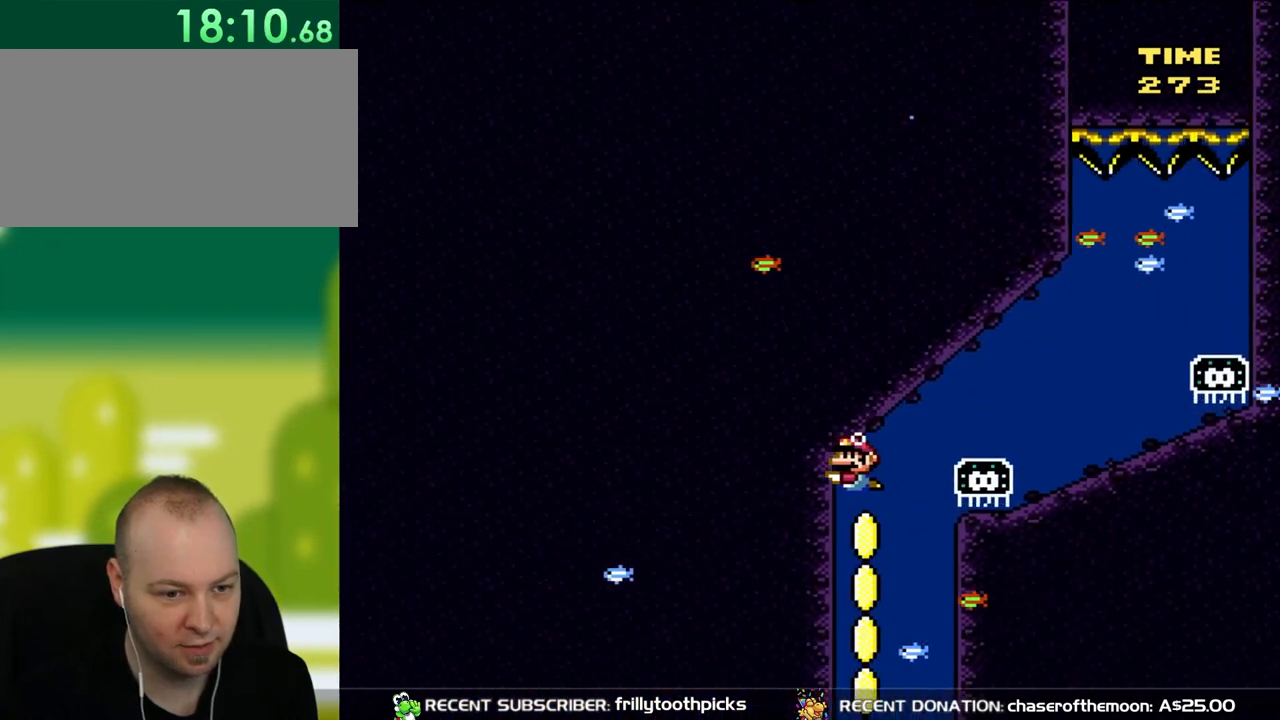
{"buttons": ["DPAD_DOWN"], "events": []}
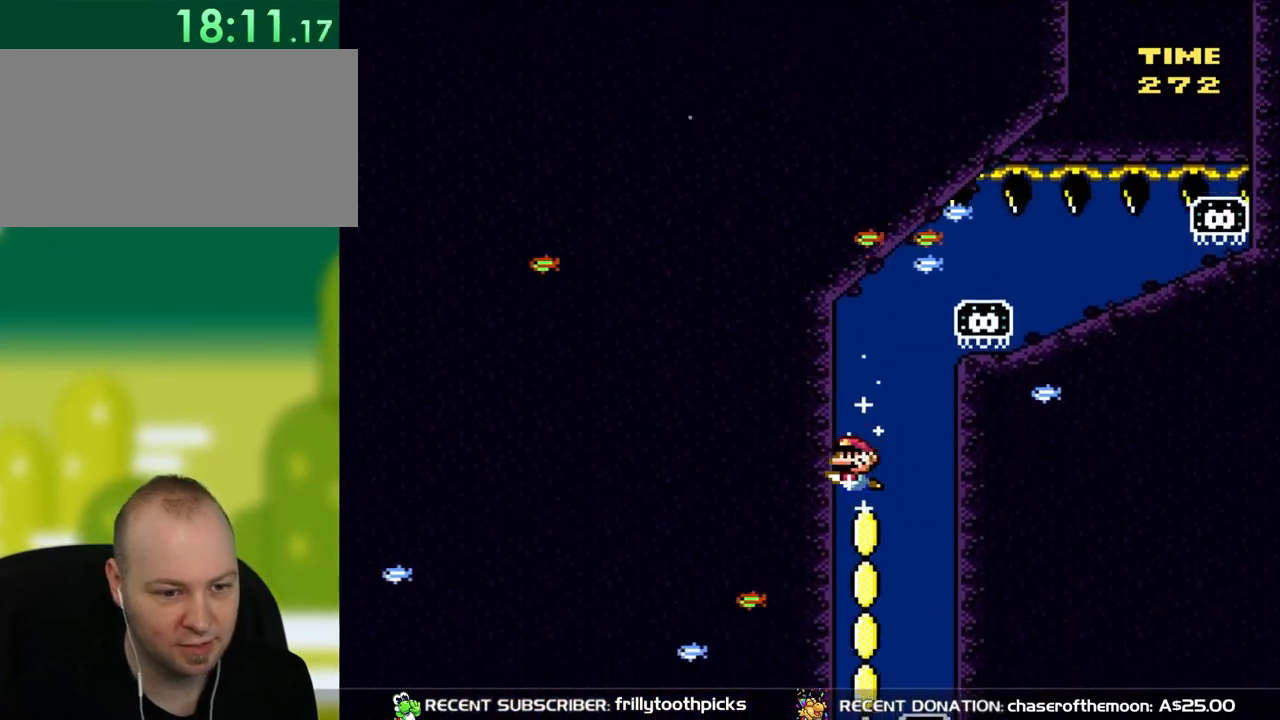
{"buttons": ["DPAD_DOWN"], "events": [[383, "B", "down"], [483, "B", "up"]]}
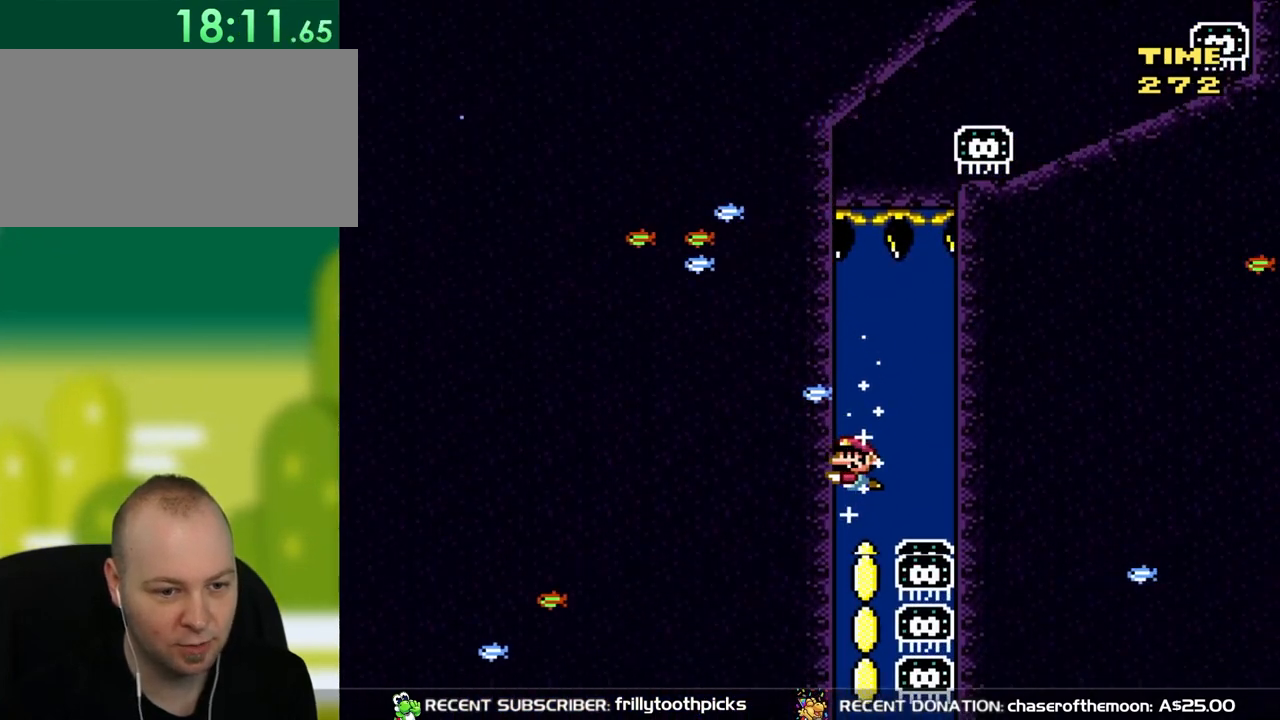
{"buttons": ["DPAD_DOWN"], "events": []}
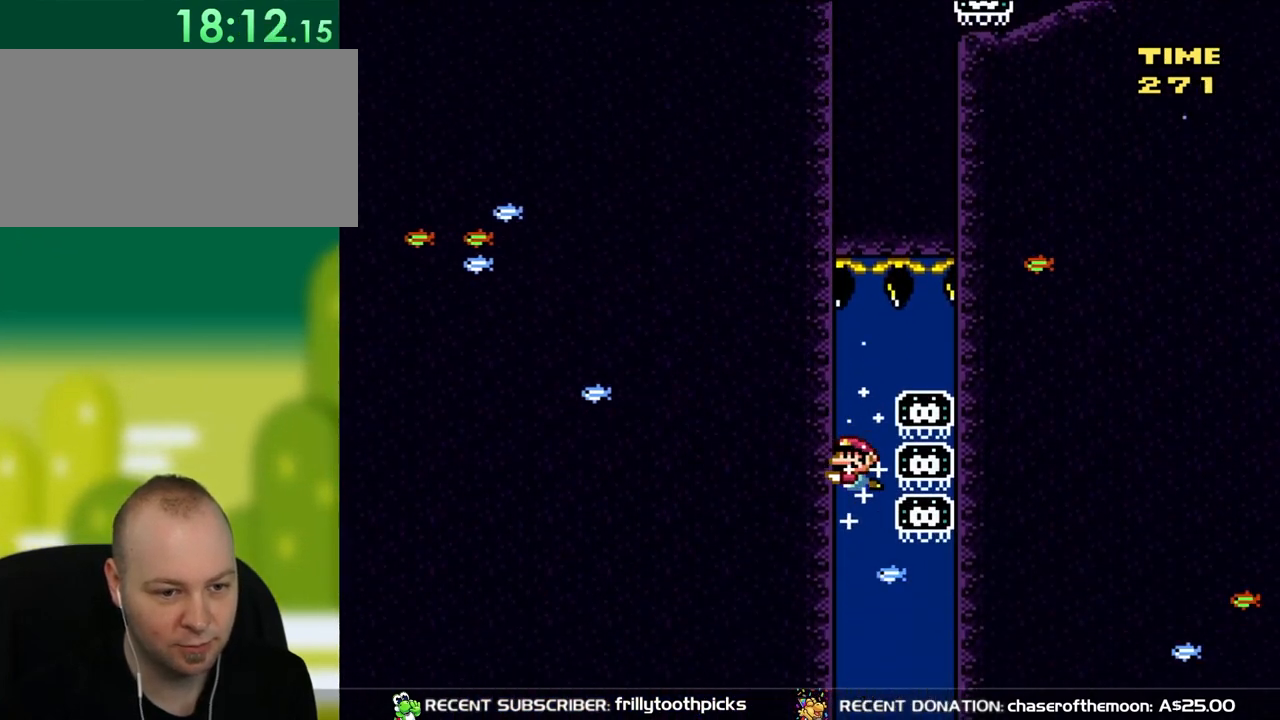
{"buttons": ["DPAD_DOWN", "DPAD_RIGHT"], "events": [[300, "DPAD_RIGHT", "down"]]}
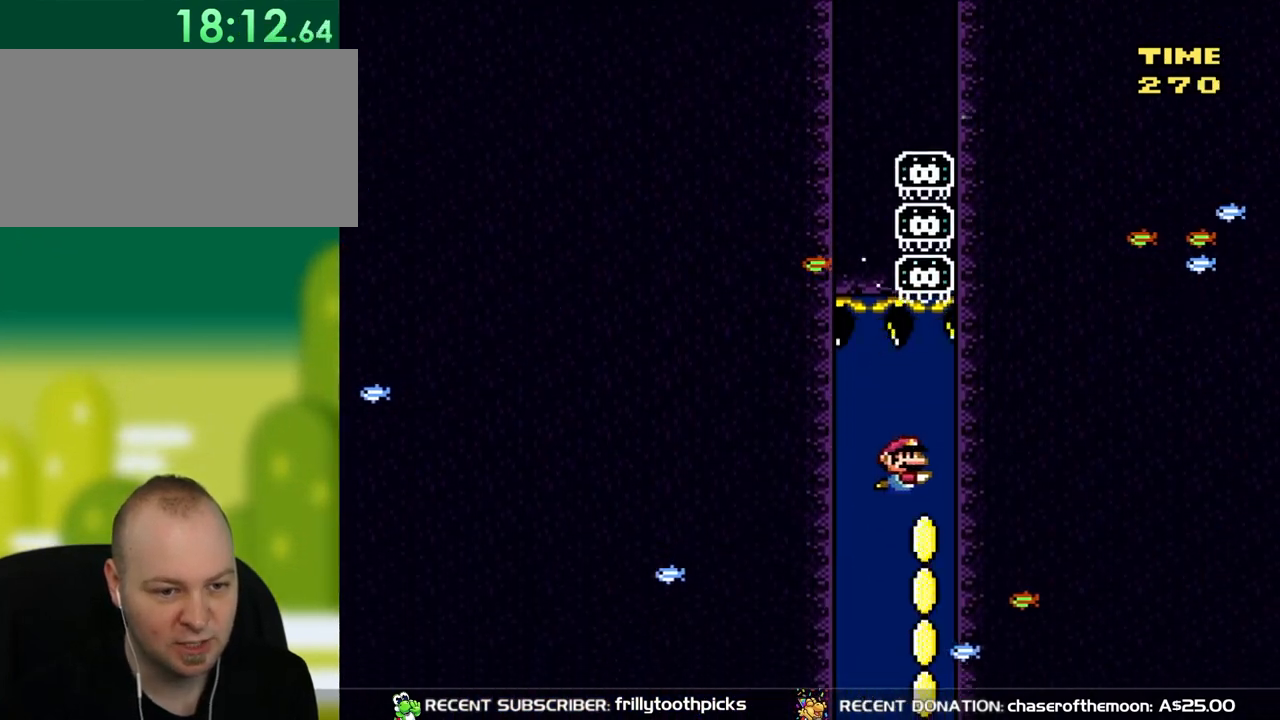
{"buttons": ["DPAD_DOWN", "DPAD_RIGHT"], "events": []}
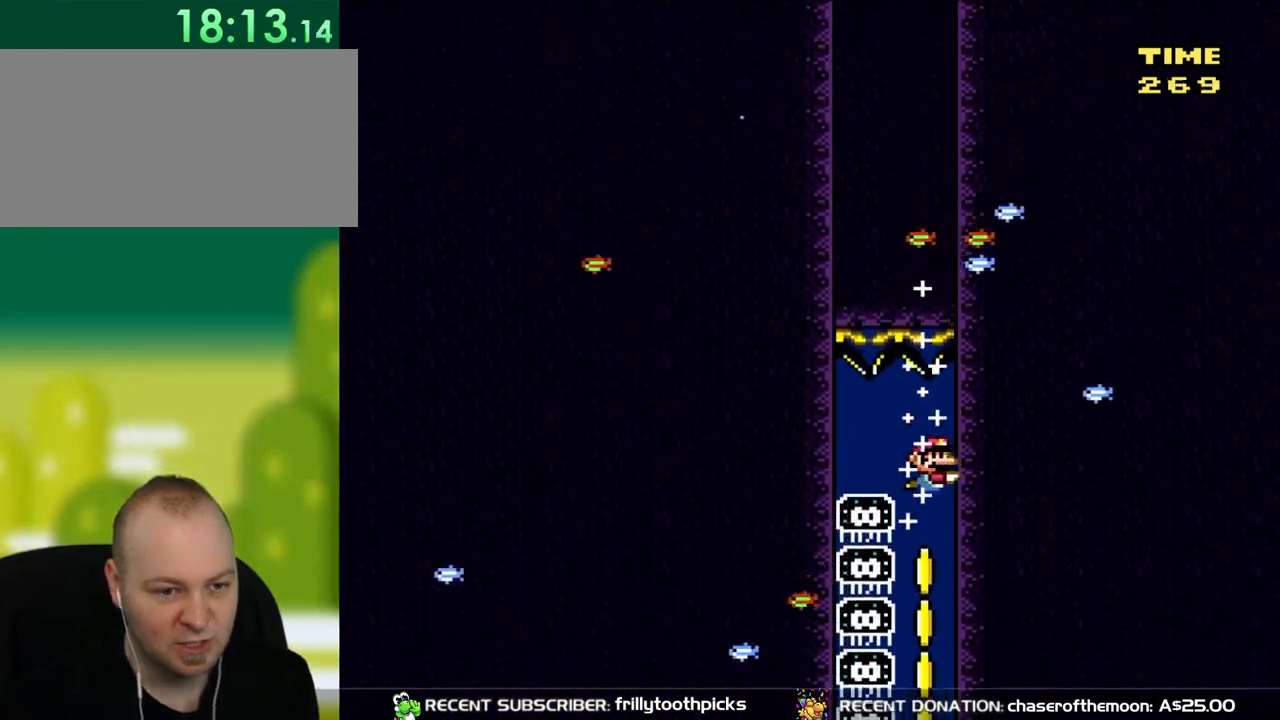
{"buttons": ["DPAD_DOWN"], "events": [[500, "DPAD_RIGHT", "up"]]}
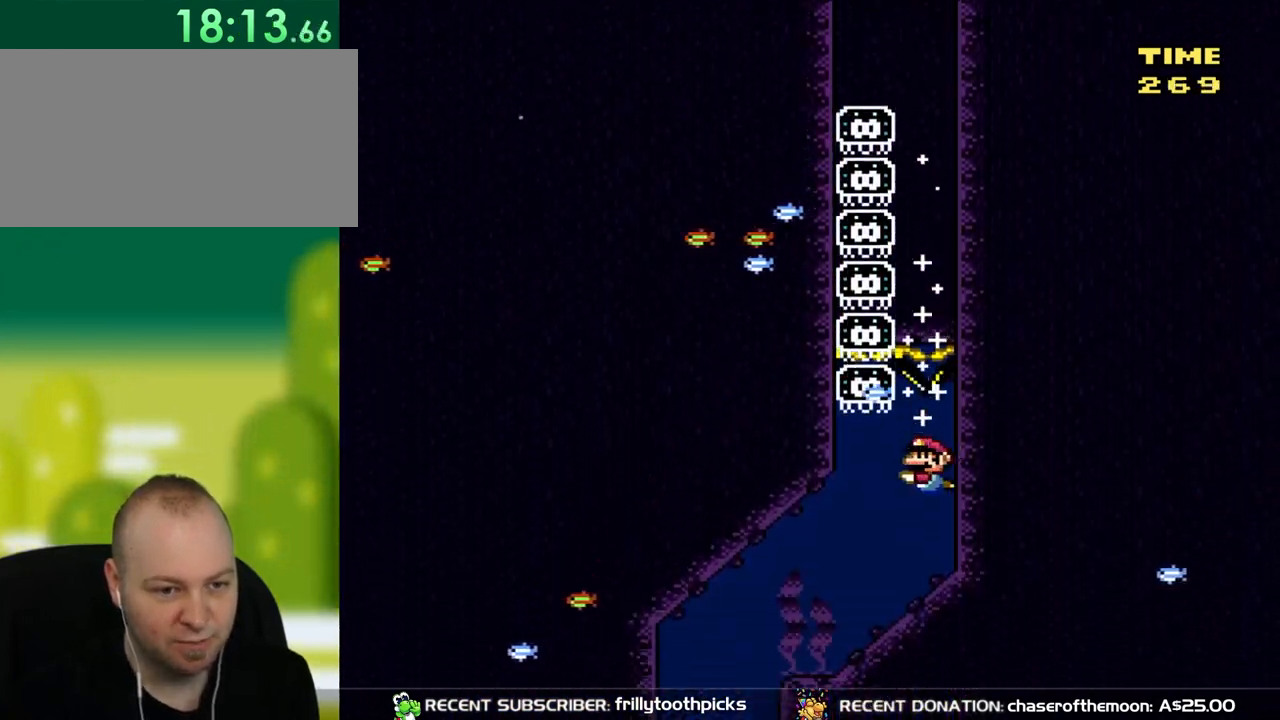
{"buttons": ["DPAD_DOWN", "DPAD_LEFT"], "events": [[33, "DPAD_LEFT", "down"]]}
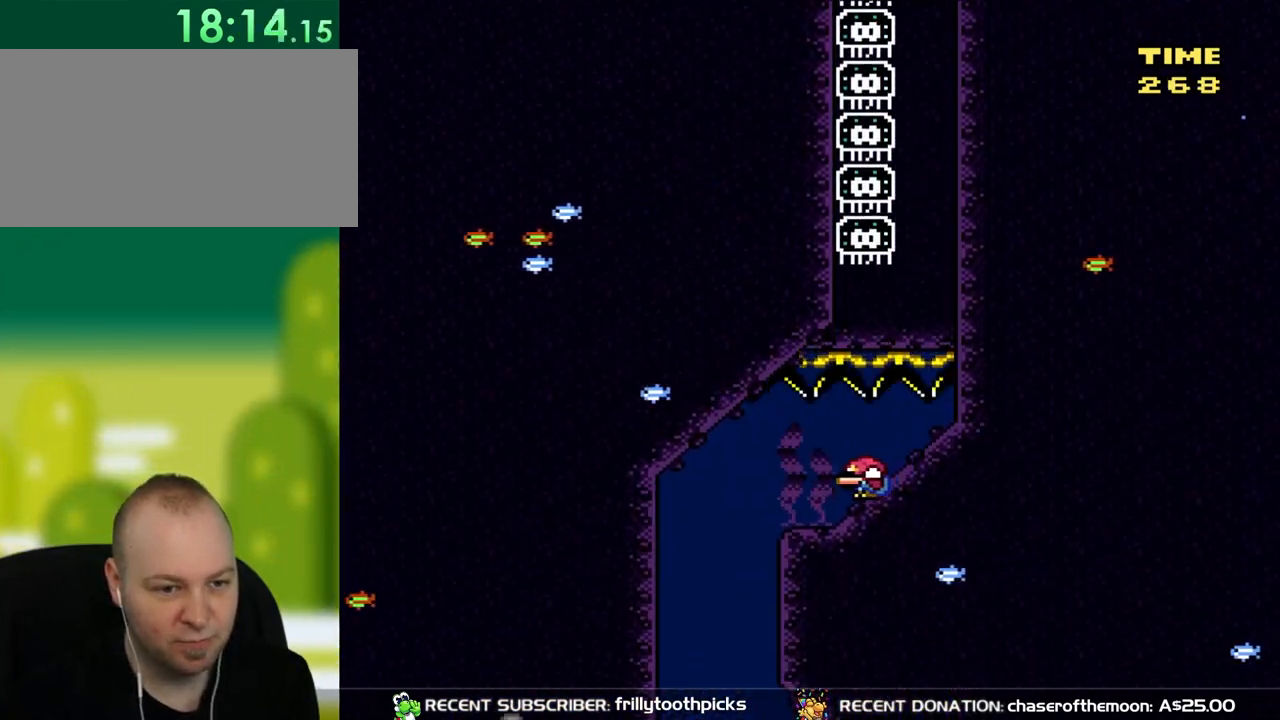
{"buttons": ["DPAD_LEFT"], "events": [[217, "DPAD_DOWN", "up"]]}
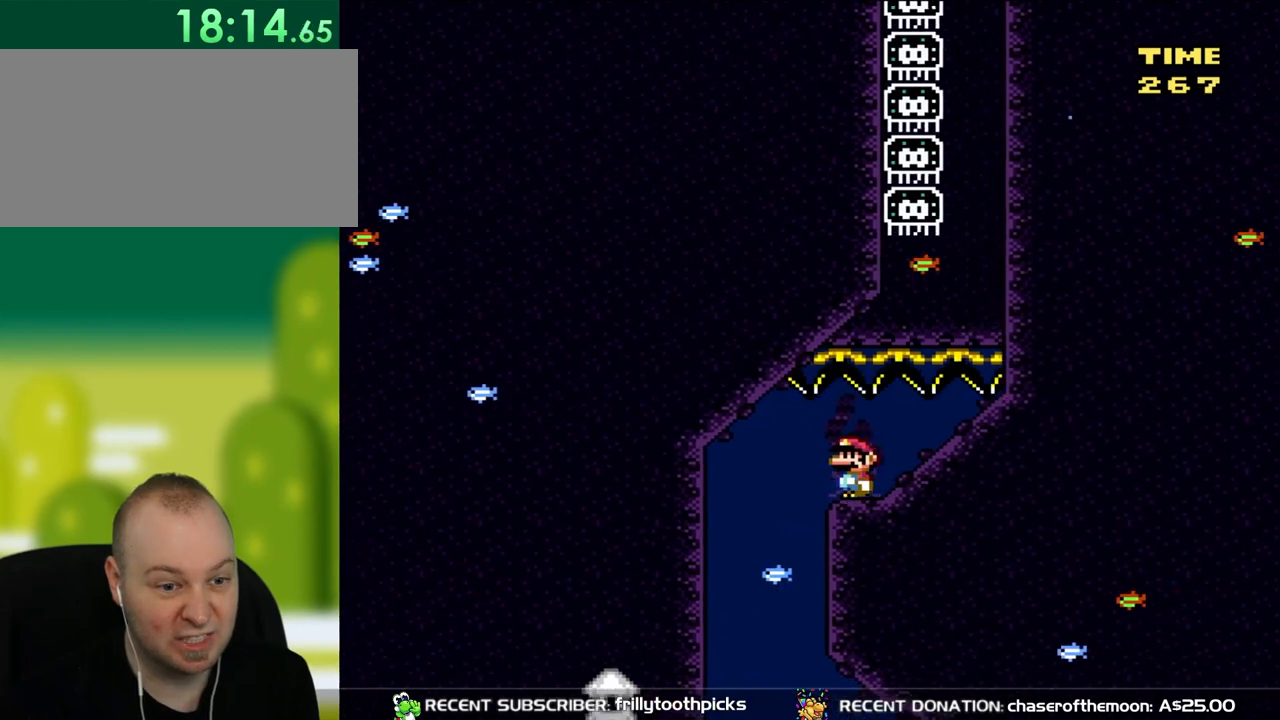
{"buttons": ["DPAD_LEFT"], "events": []}
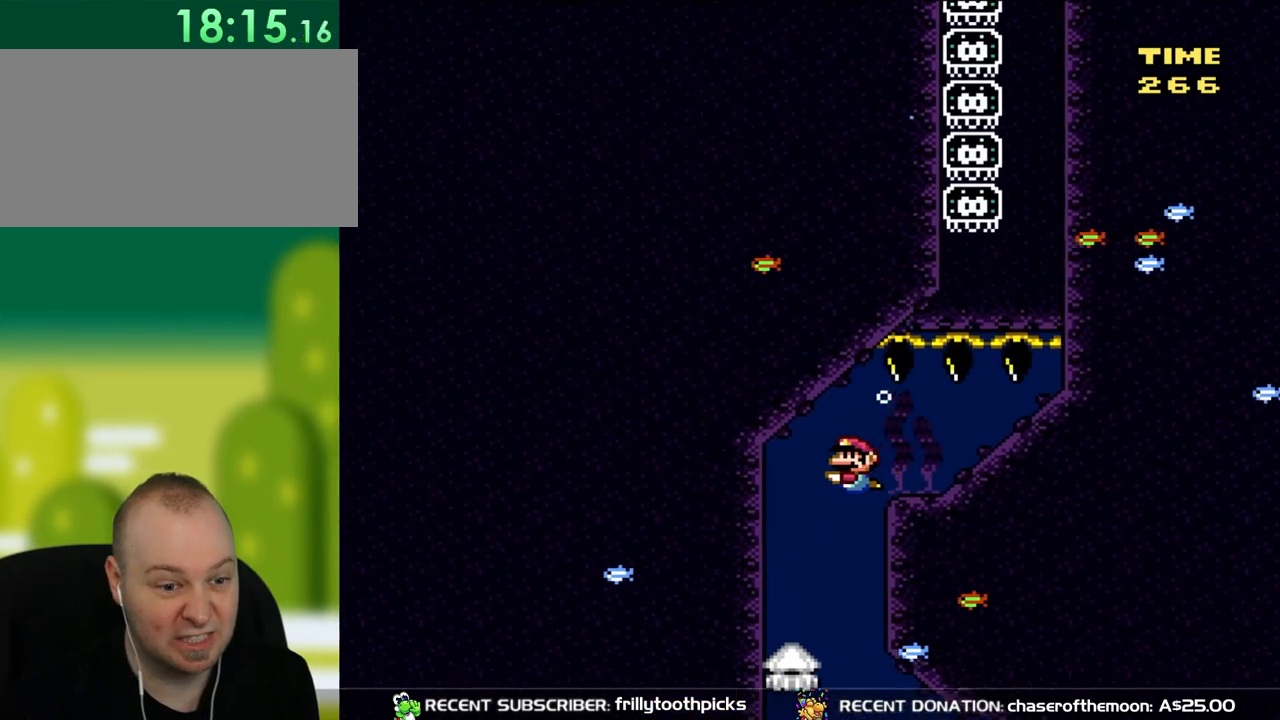
{"buttons": ["DPAD_DOWN"], "events": [[167, "DPAD_DOWN", "down"], [200, "DPAD_LEFT", "up"], [300, "DPAD_RIGHT", "down"], [333, "B", "down"], [367, "DPAD_RIGHT", "up"], [417, "B", "up"]]}
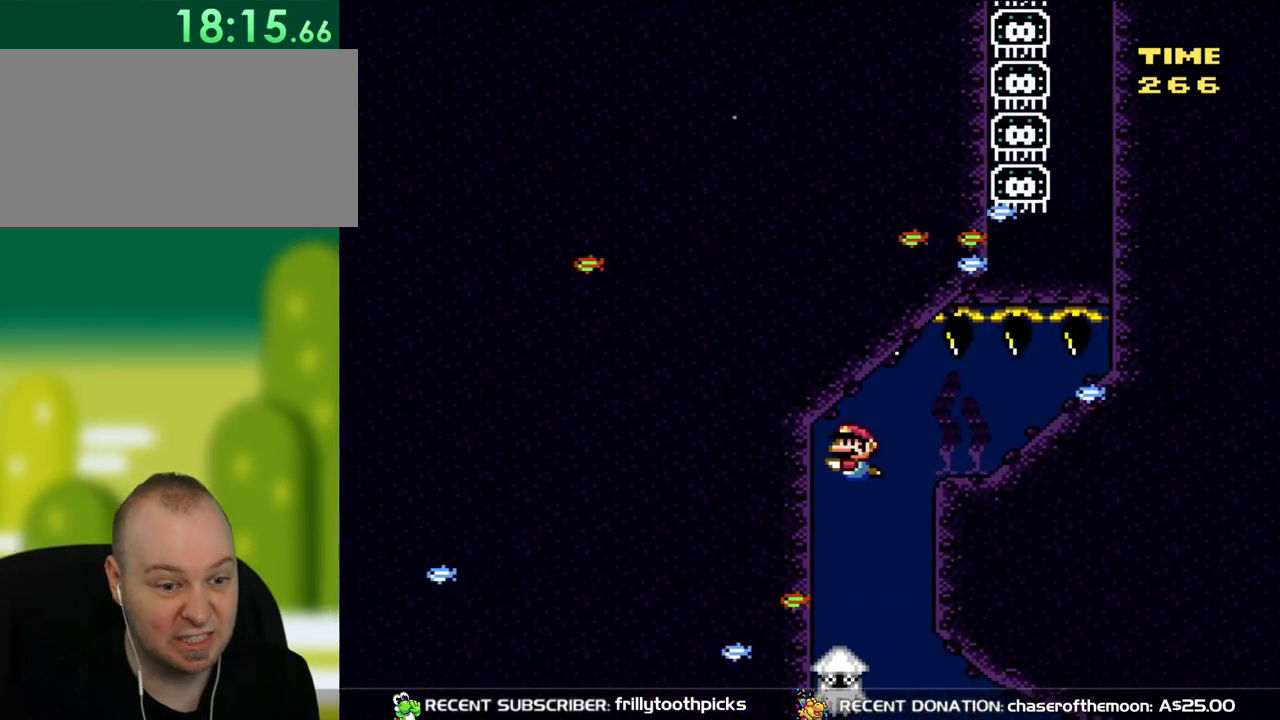
{"buttons": ["DPAD_DOWN"], "events": [[33, "DPAD_LEFT", "down"], [100, "DPAD_LEFT", "up"]]}
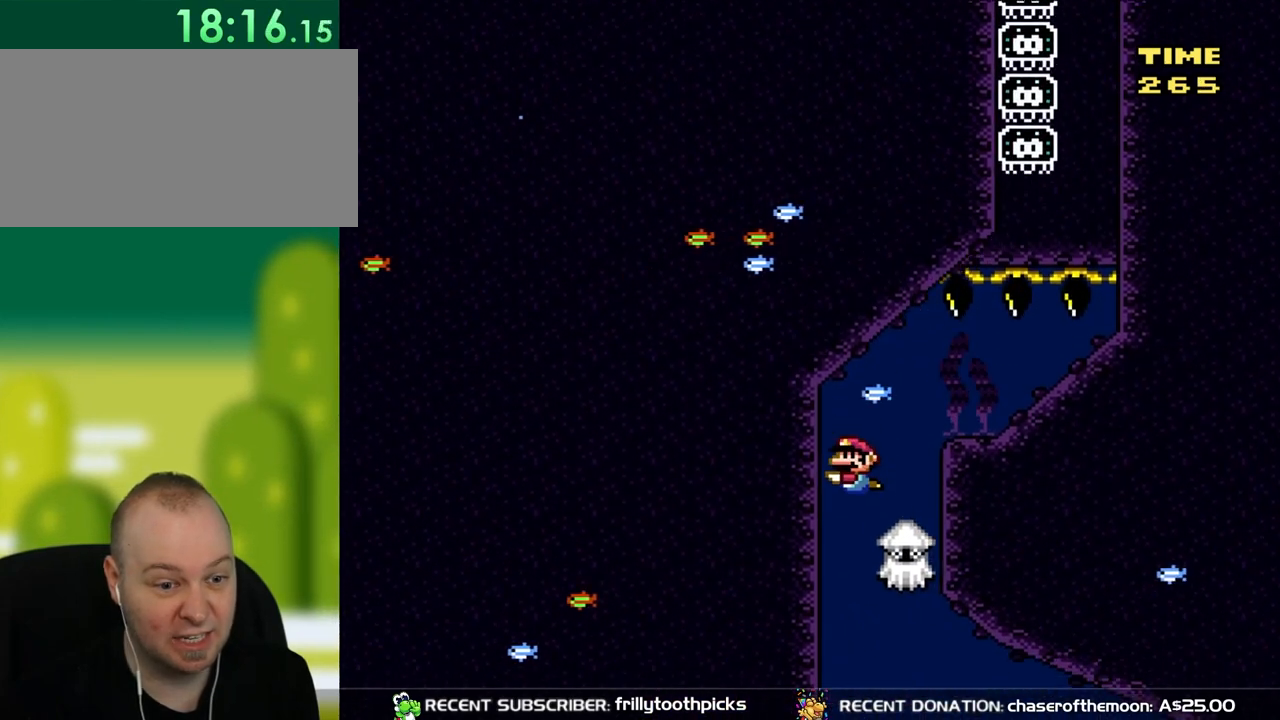
{"buttons": ["DPAD_DOWN", "DPAD_LEFT"], "events": [[217, "DPAD_LEFT", "down"]]}
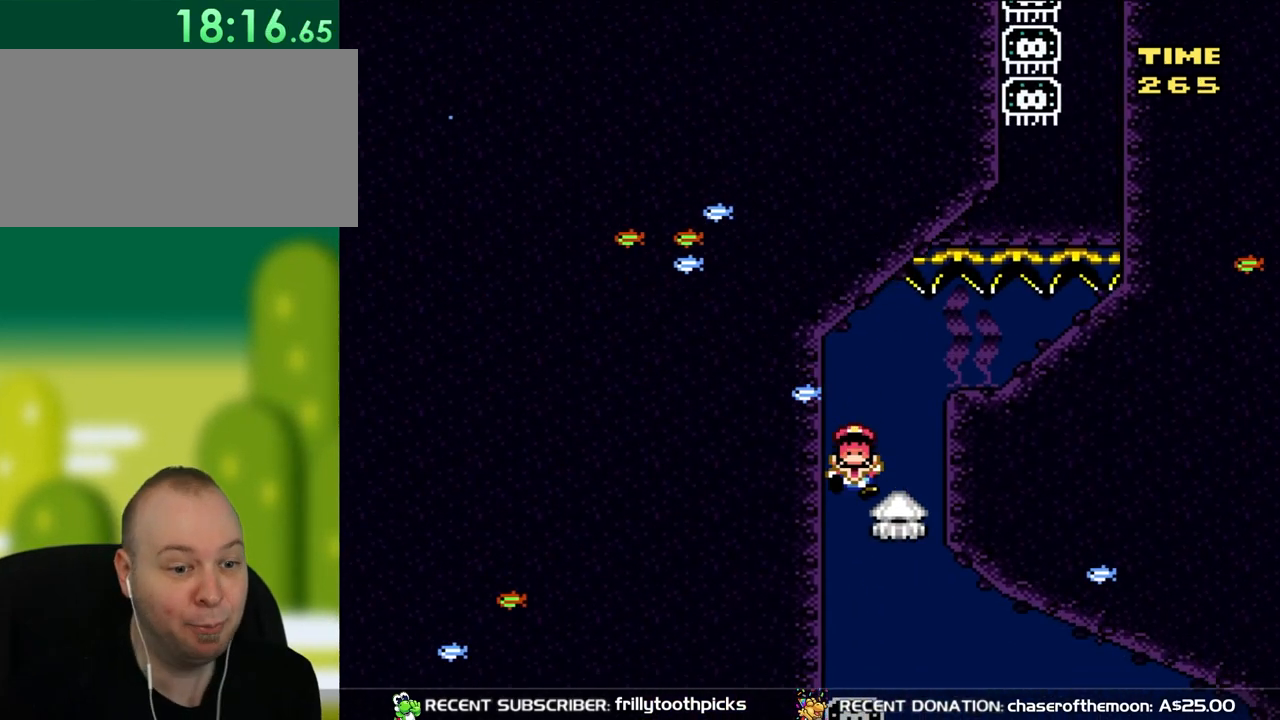
{"buttons": [], "events": [[183, "DPAD_LEFT", "up"], [267, "DPAD_DOWN", "up"]]}
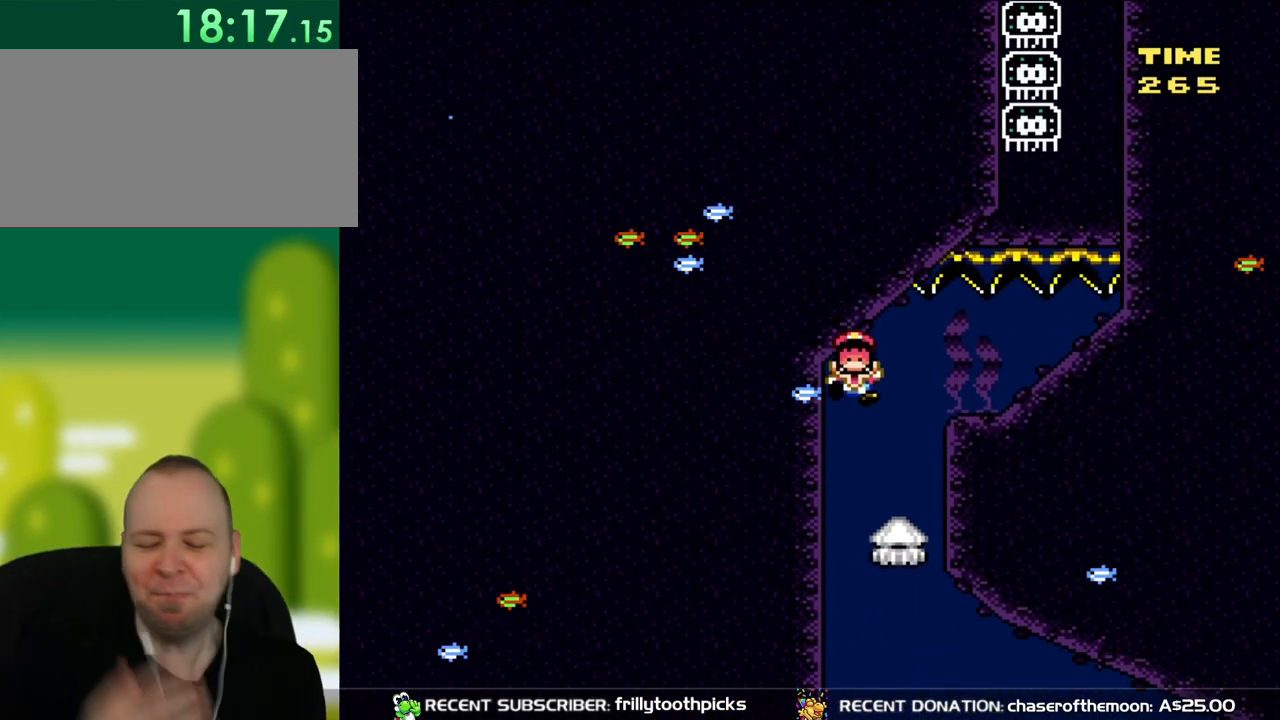
{"buttons": [], "events": []}